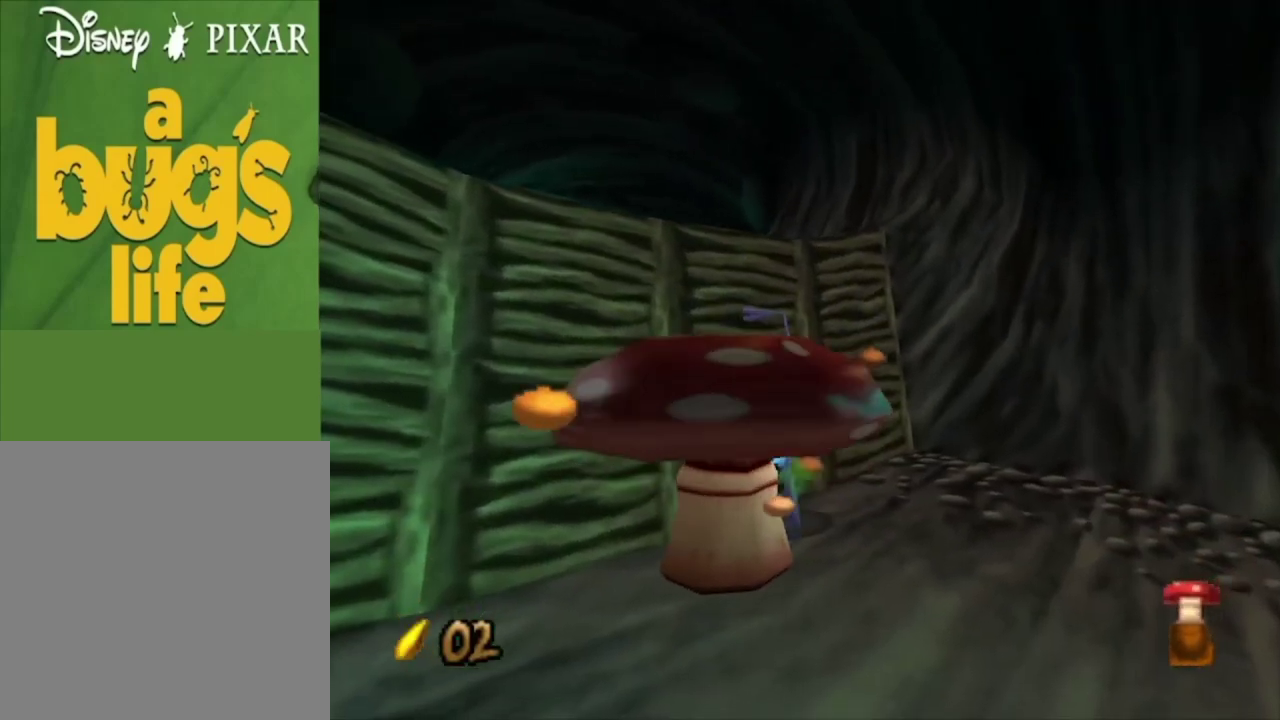
Gameplay with a controller (Xbox layout); each line is a JSON object with the inputs held at the frame after it (dt_ms = milliseconds from this image to that frame). "events" lists button and stick changes between this image and that frame as [ms after this image, input, new state], when the widget could be followed in between.
{"dt_ms": 400, "buttons": [], "left_stick": "center", "right_stick": "center", "events": [[67, "left_stick", "down-left"], [333, "left_stick", "center"], [400, "A", "up"]]}
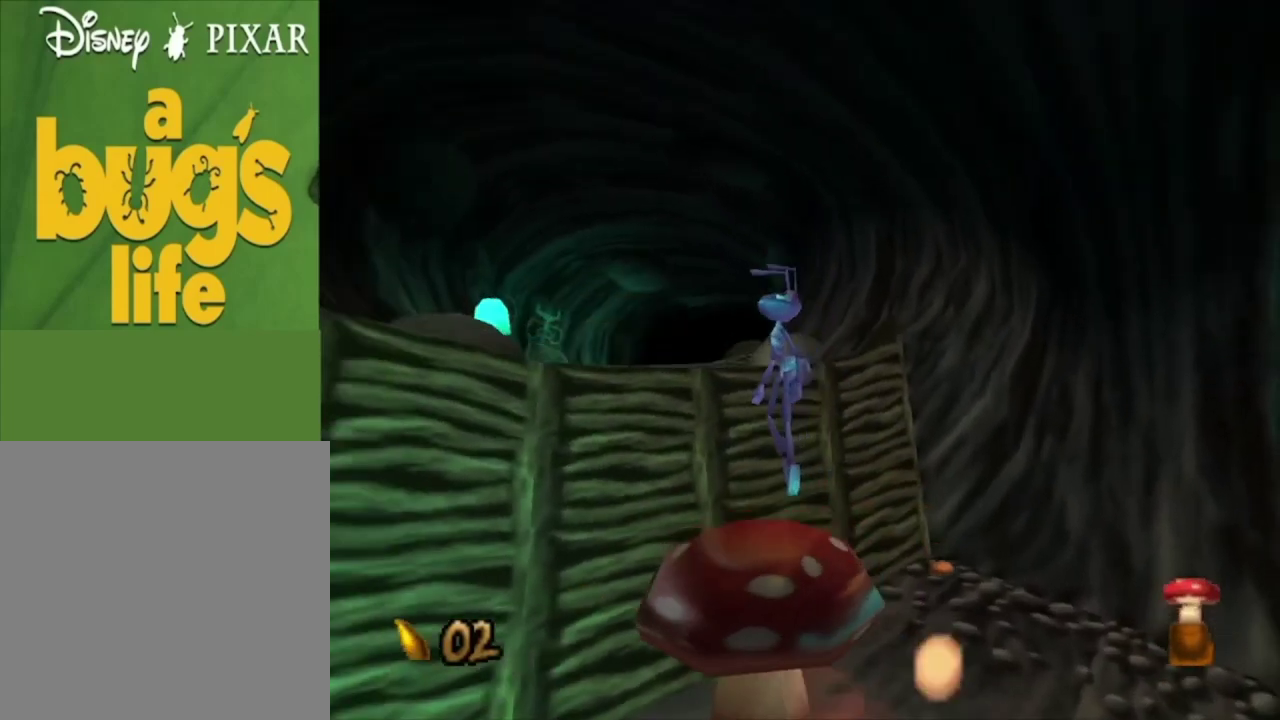
{"dt_ms": 500, "buttons": [], "left_stick": "up-left", "right_stick": "center", "events": [[100, "left_stick", "up-left"], [267, "left_stick", "up"], [433, "left_stick", "up-left"]]}
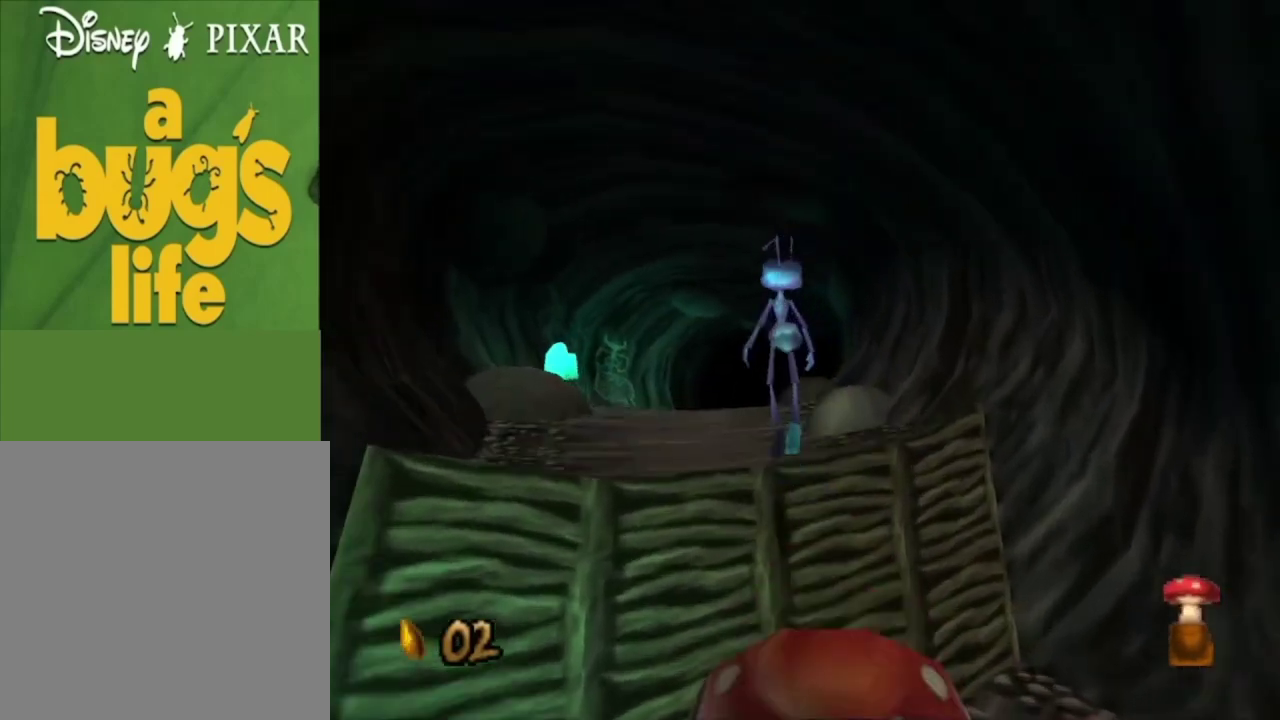
{"dt_ms": 500, "buttons": [], "left_stick": "center", "right_stick": "center", "events": [[67, "left_stick", "up"], [300, "left_stick", "center"]]}
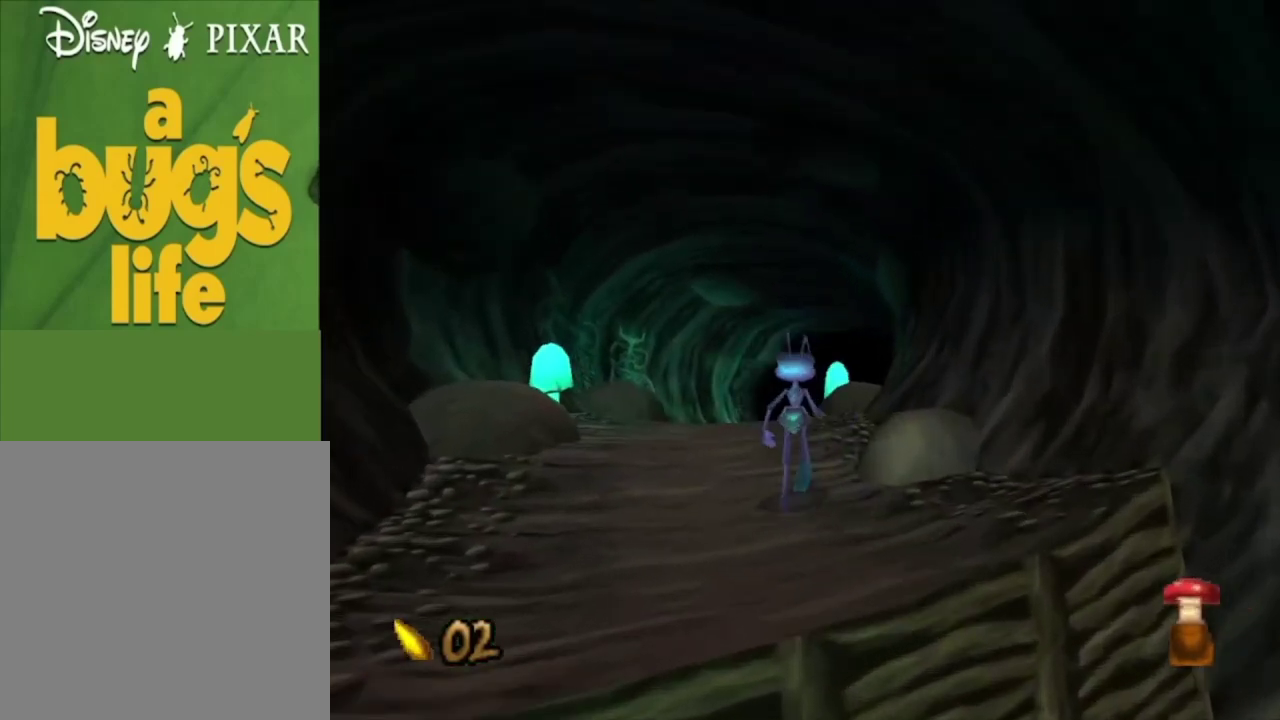
{"dt_ms": 500, "buttons": [], "left_stick": "center", "right_stick": "center", "events": []}
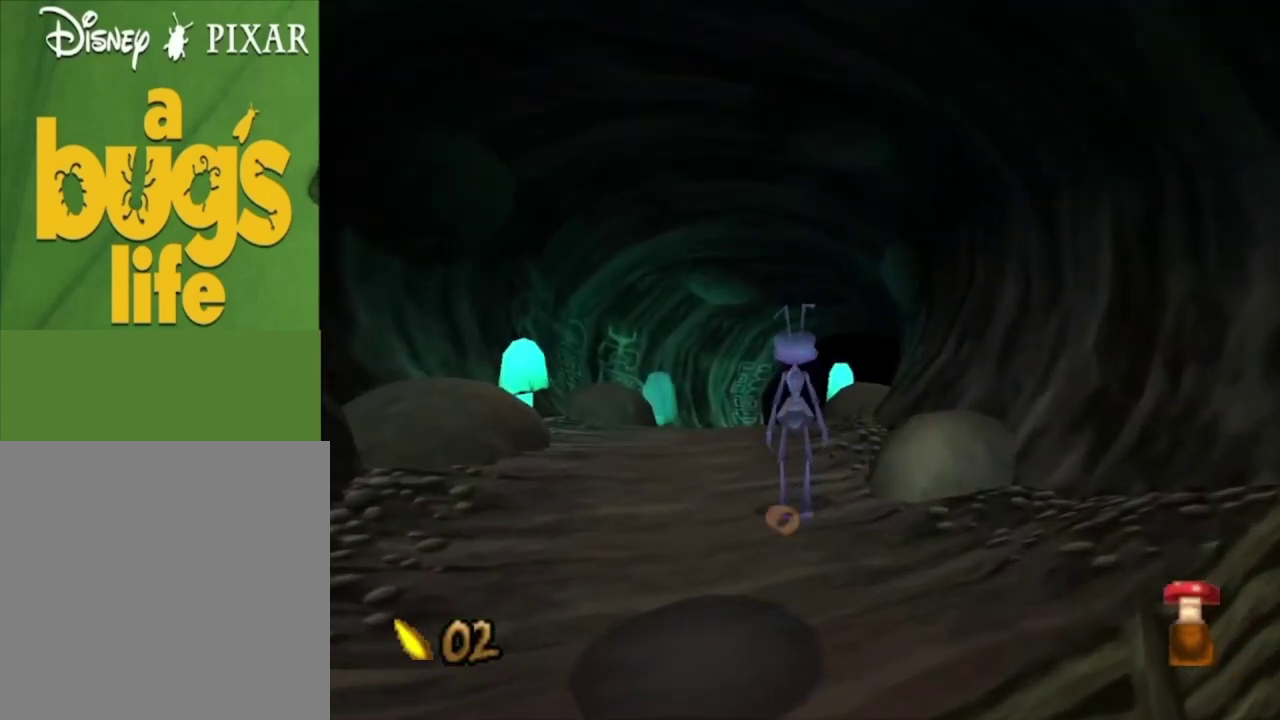
{"dt_ms": 500, "buttons": [], "left_stick": "center", "right_stick": "center", "events": []}
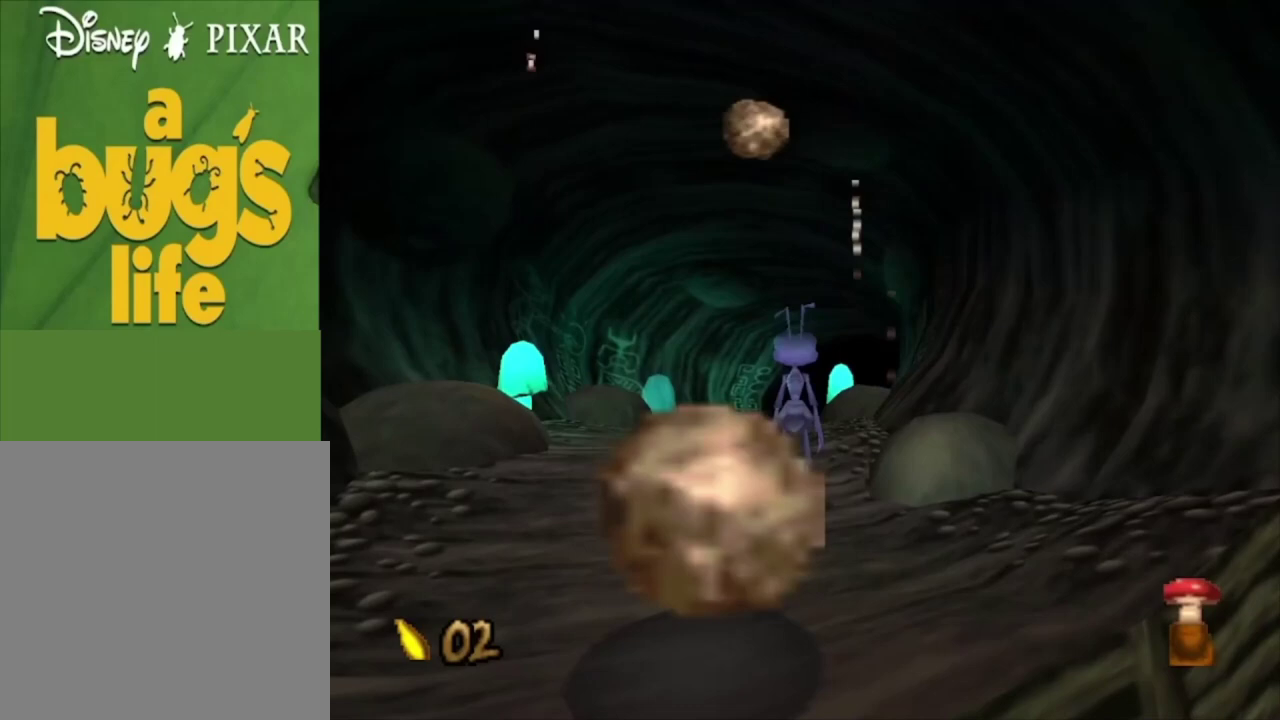
{"dt_ms": 500, "buttons": [], "left_stick": "right", "right_stick": "center", "events": [[500, "left_stick", "right"]]}
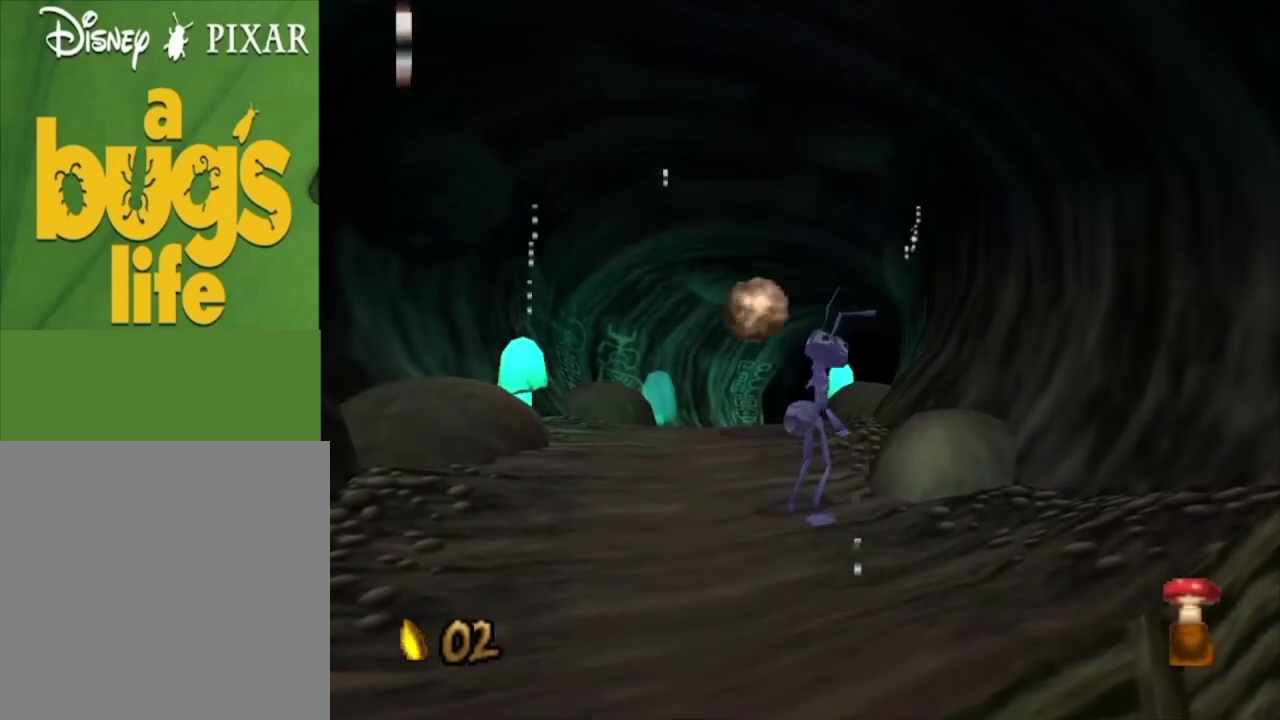
{"dt_ms": 500, "buttons": [], "left_stick": "up", "right_stick": "center", "events": [[67, "left_stick", "up-right"], [200, "left_stick", "up"], [333, "left_stick", "up-right"], [433, "left_stick", "up"]]}
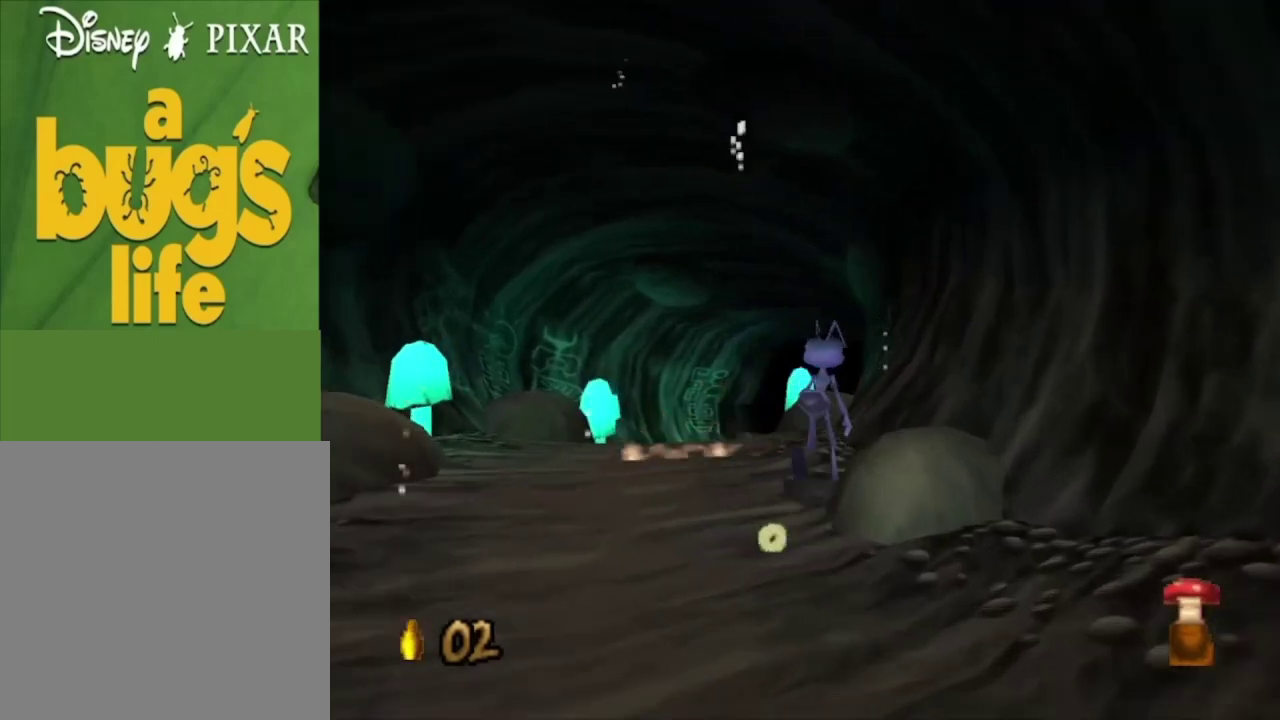
{"dt_ms": 400, "buttons": [], "left_stick": "up", "right_stick": "center", "events": [[33, "A", "down"], [367, "A", "up"]]}
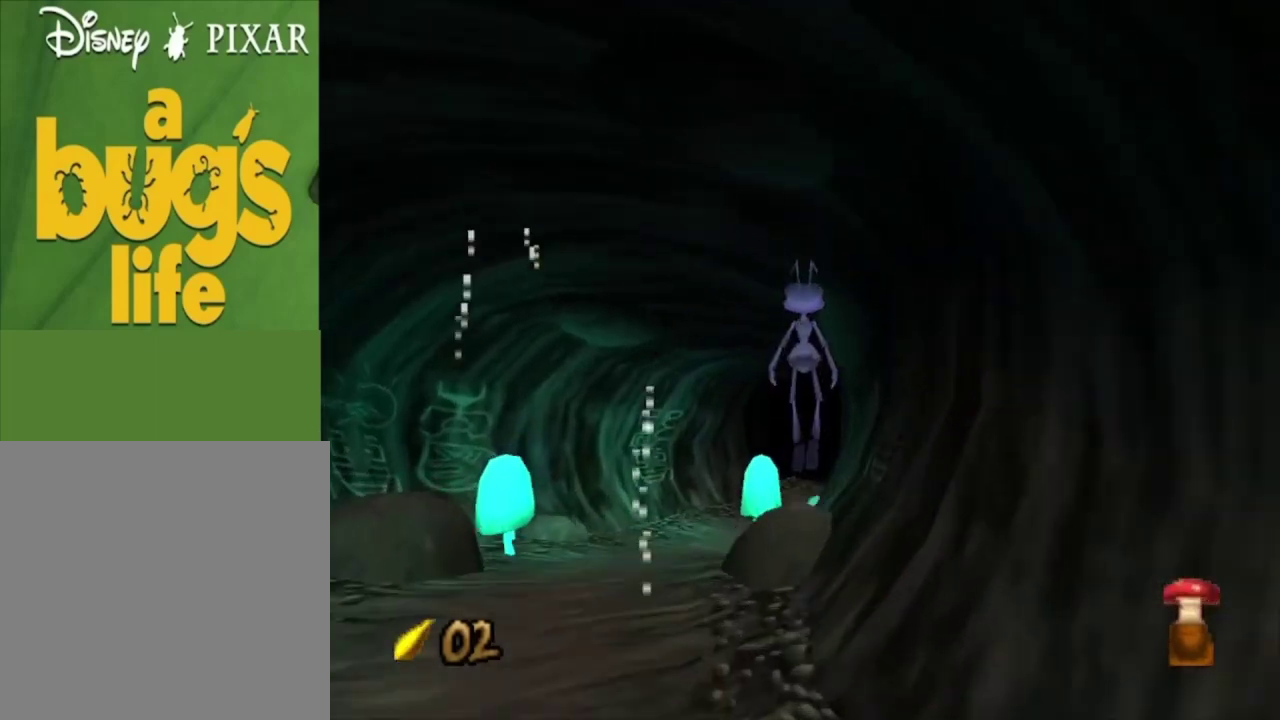
{"dt_ms": 400, "buttons": ["A"], "left_stick": "up", "right_stick": "center", "events": [[100, "left_stick", "up-right"], [200, "left_stick", "up"], [367, "A", "down"]]}
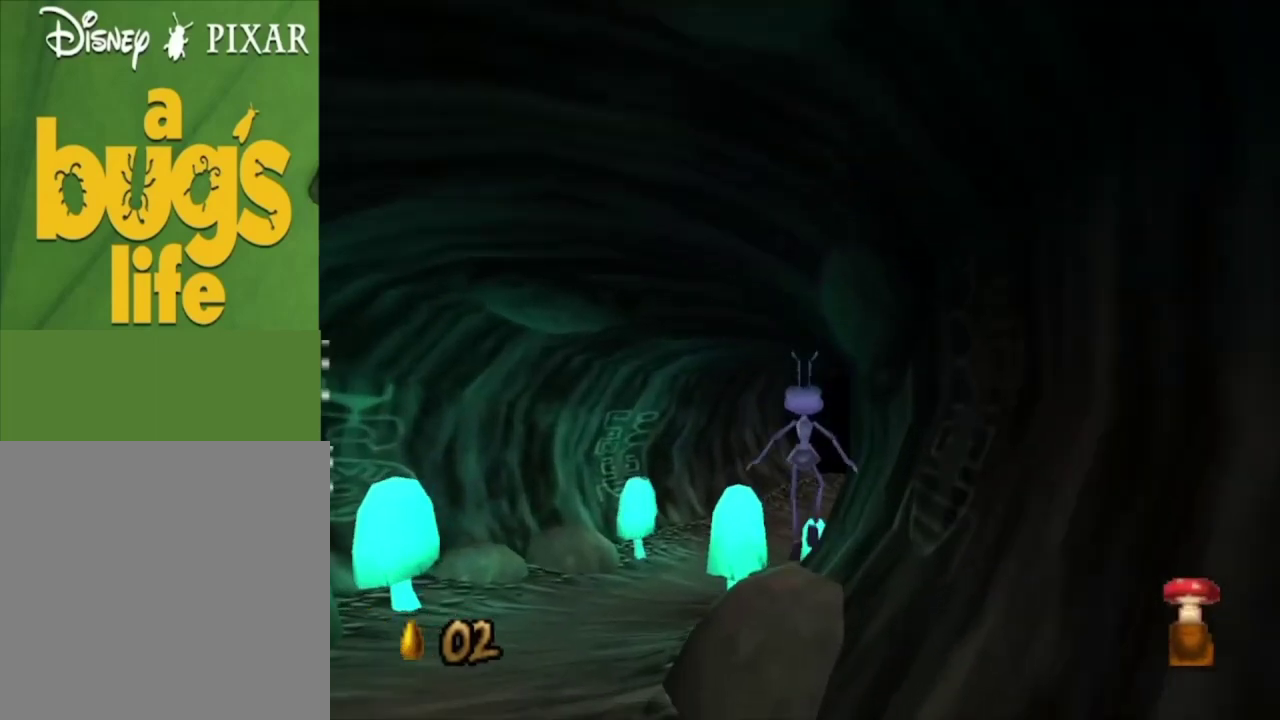
{"dt_ms": 800, "buttons": ["A"], "left_stick": "up-right", "right_stick": "center", "events": [[100, "left_stick", "up-right"], [300, "A", "up"], [467, "left_stick", "up"], [667, "left_stick", "up-right"], [800, "A", "down"]]}
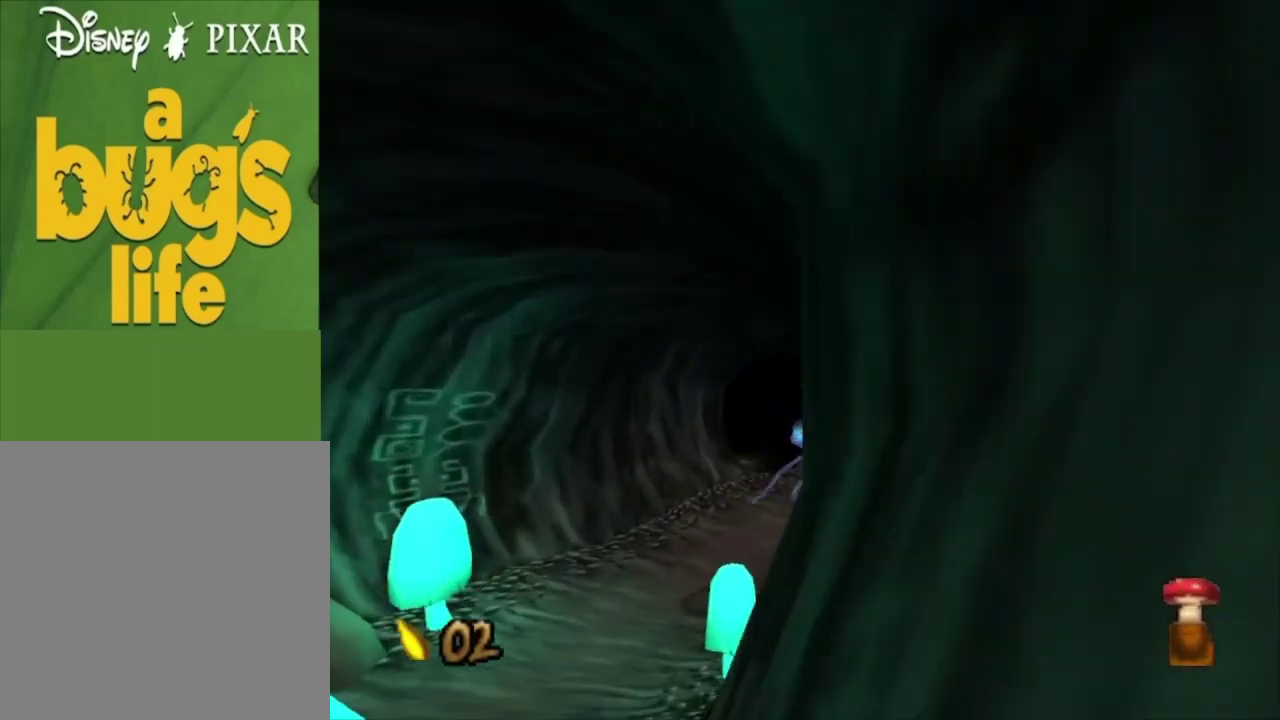
{"dt_ms": 300, "buttons": [], "left_stick": "up-right", "right_stick": "center", "events": [[33, "left_stick", "up"], [233, "left_stick", "up-right"], [300, "A", "up"]]}
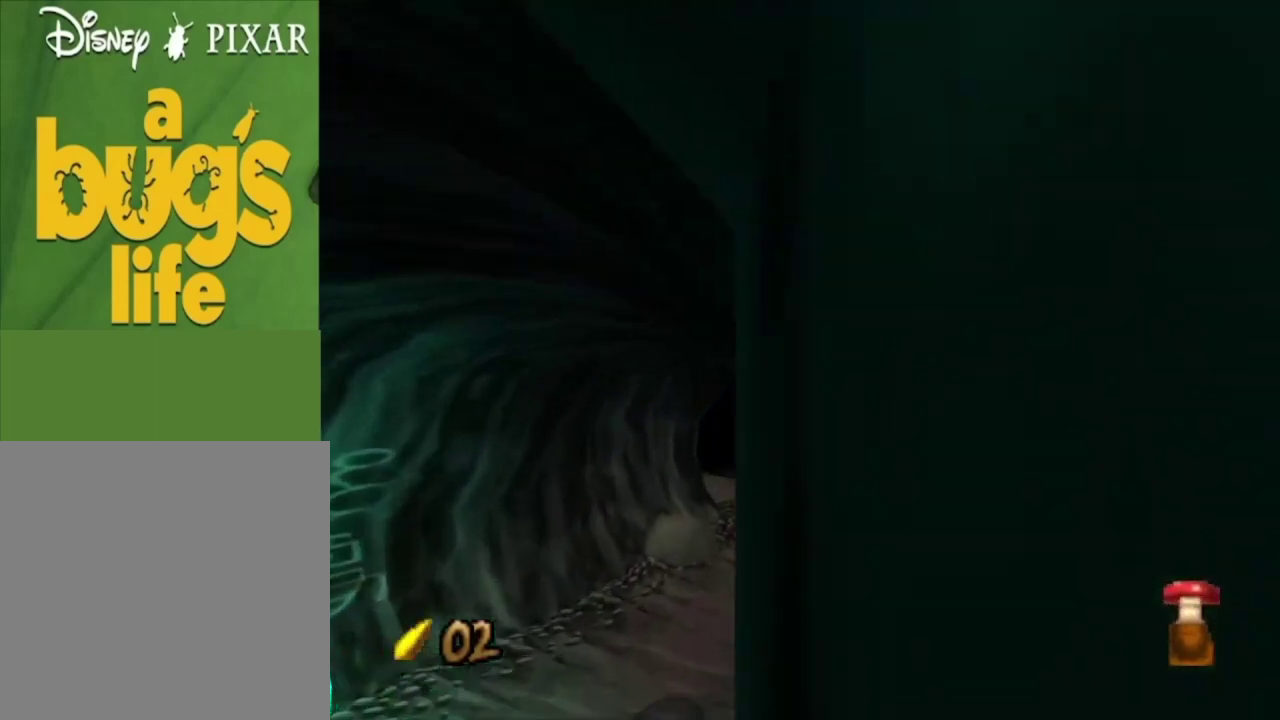
{"dt_ms": 600, "buttons": [], "left_stick": "up-right", "right_stick": "center", "events": [[200, "left_stick", "up"], [333, "left_stick", "up-right"]]}
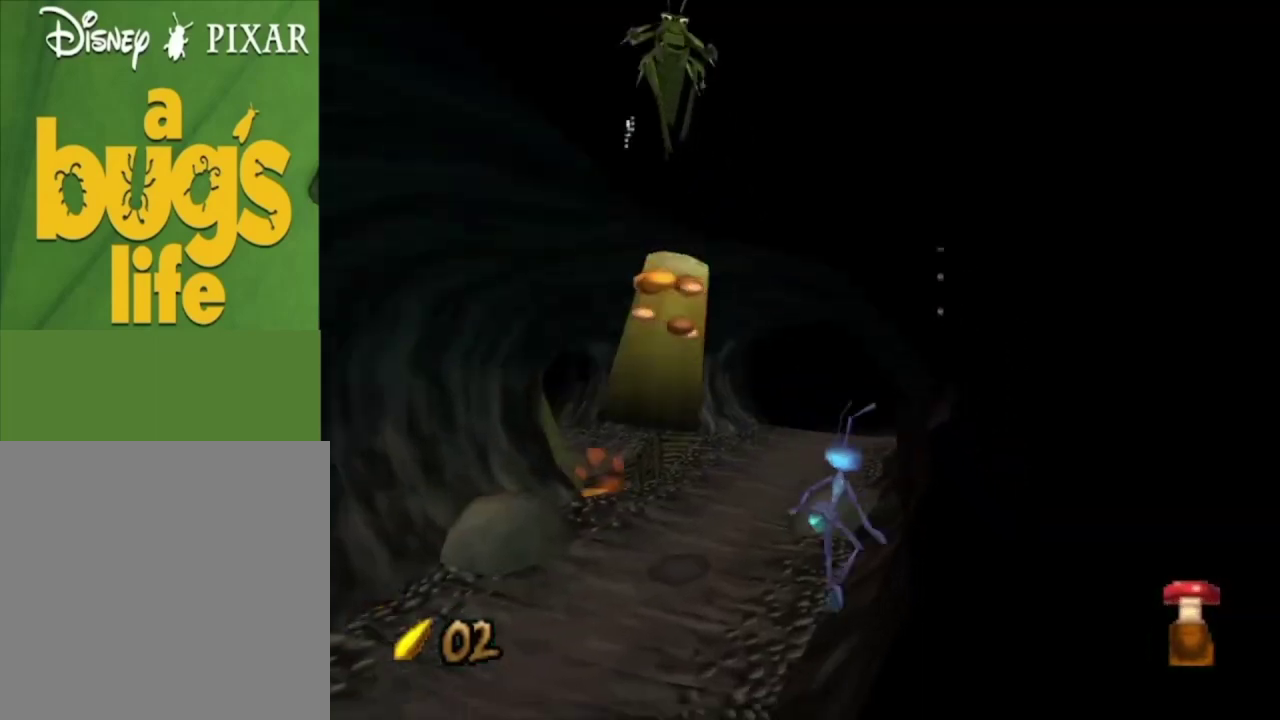
{"dt_ms": 500, "buttons": [], "left_stick": "up-right", "right_stick": "center", "events": [[33, "A", "down"], [67, "left_stick", "up"], [167, "left_stick", "up-right"], [300, "left_stick", "up"], [400, "left_stick", "up-right"], [467, "A", "up"]]}
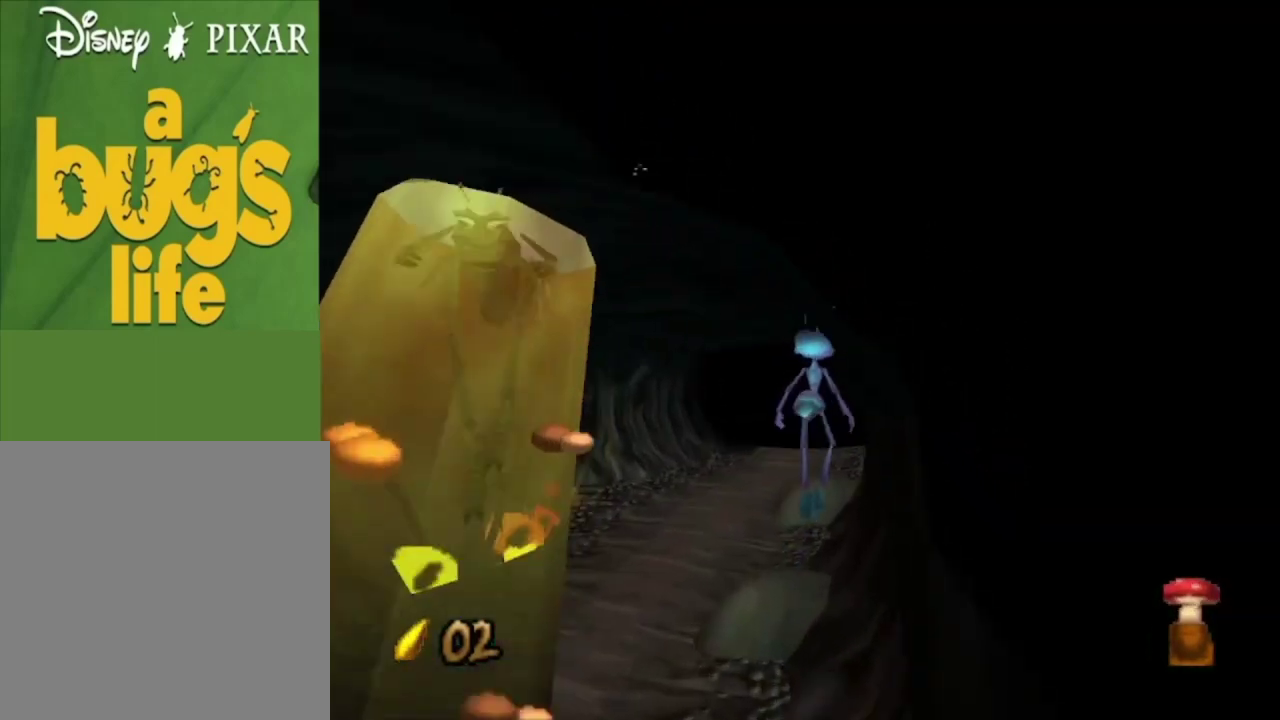
{"dt_ms": 100, "buttons": ["A"], "left_stick": "up", "right_stick": "center", "events": [[33, "left_stick", "up"], [67, "A", "down"]]}
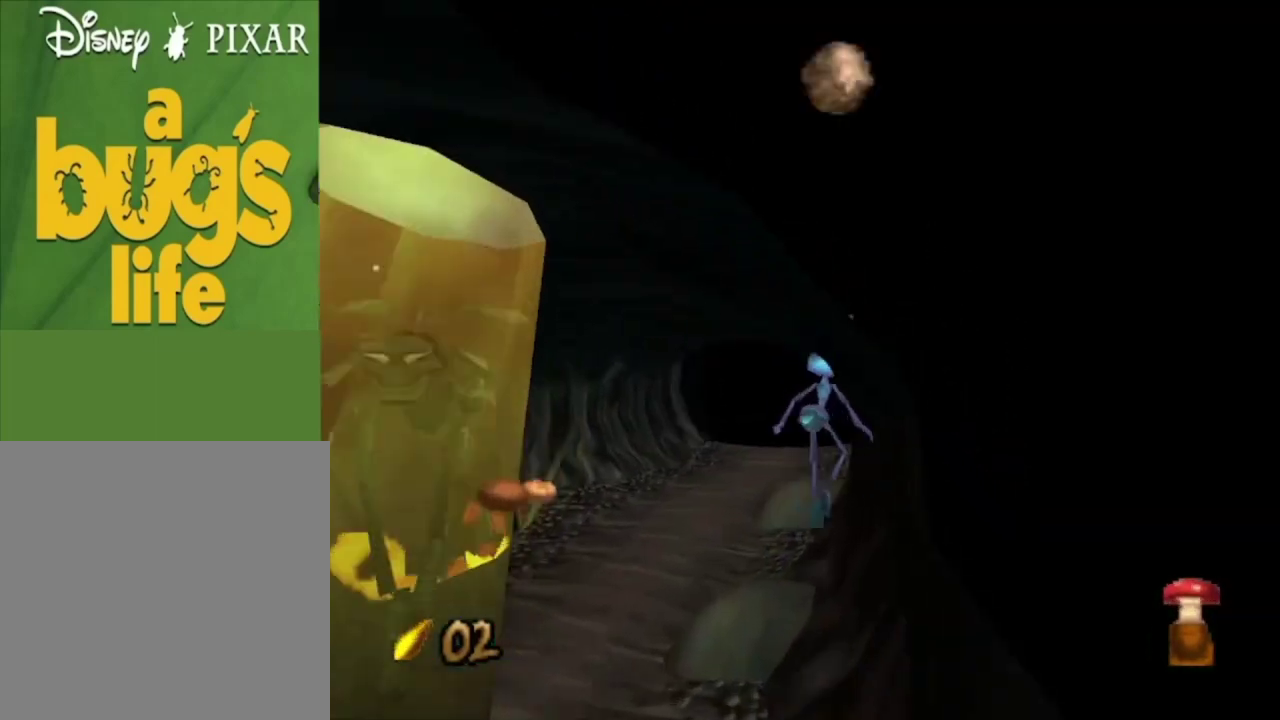
{"dt_ms": 300, "buttons": [], "left_stick": "up", "right_stick": "center", "events": [[267, "A", "up"]]}
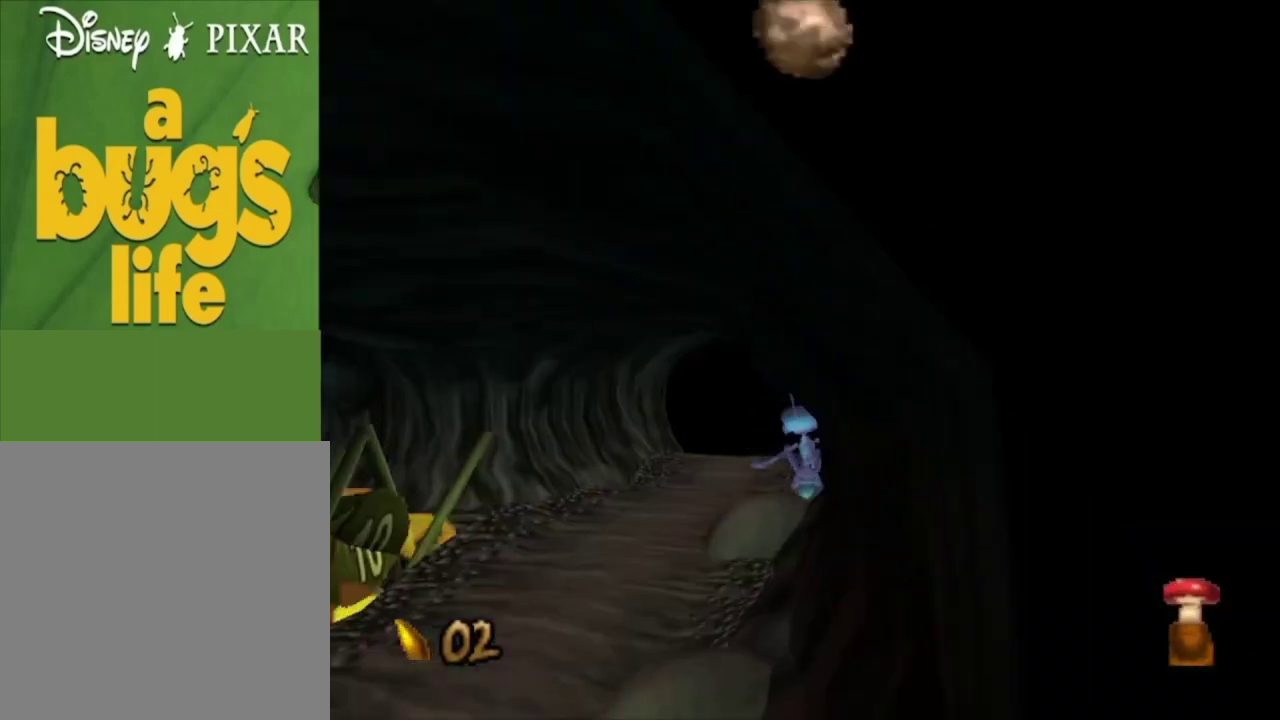
{"dt_ms": 700, "buttons": [], "left_stick": "up", "right_stick": "center", "events": [[200, "A", "down"], [367, "left_stick", "up-right"], [500, "left_stick", "up"], [633, "A", "up"]]}
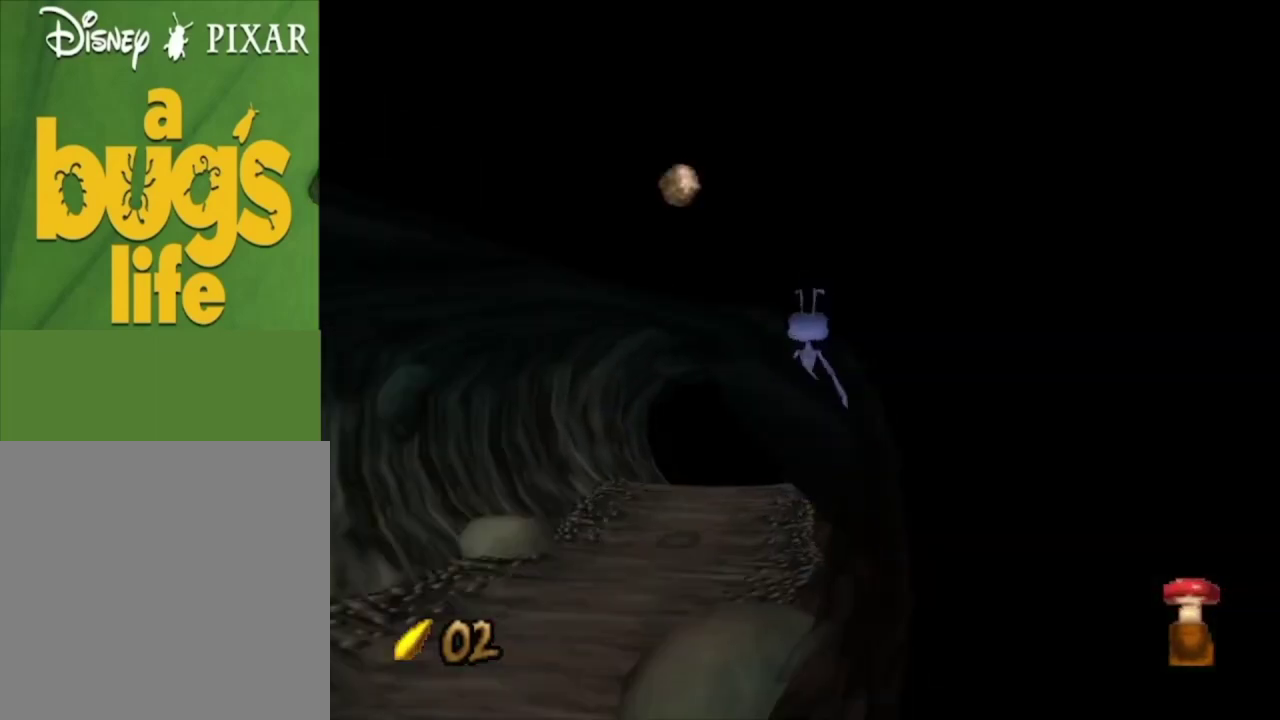
{"dt_ms": 400, "buttons": ["A"], "left_stick": "up", "right_stick": "center", "events": [[167, "left_stick", "up-right"], [267, "left_stick", "up"], [367, "A", "down"]]}
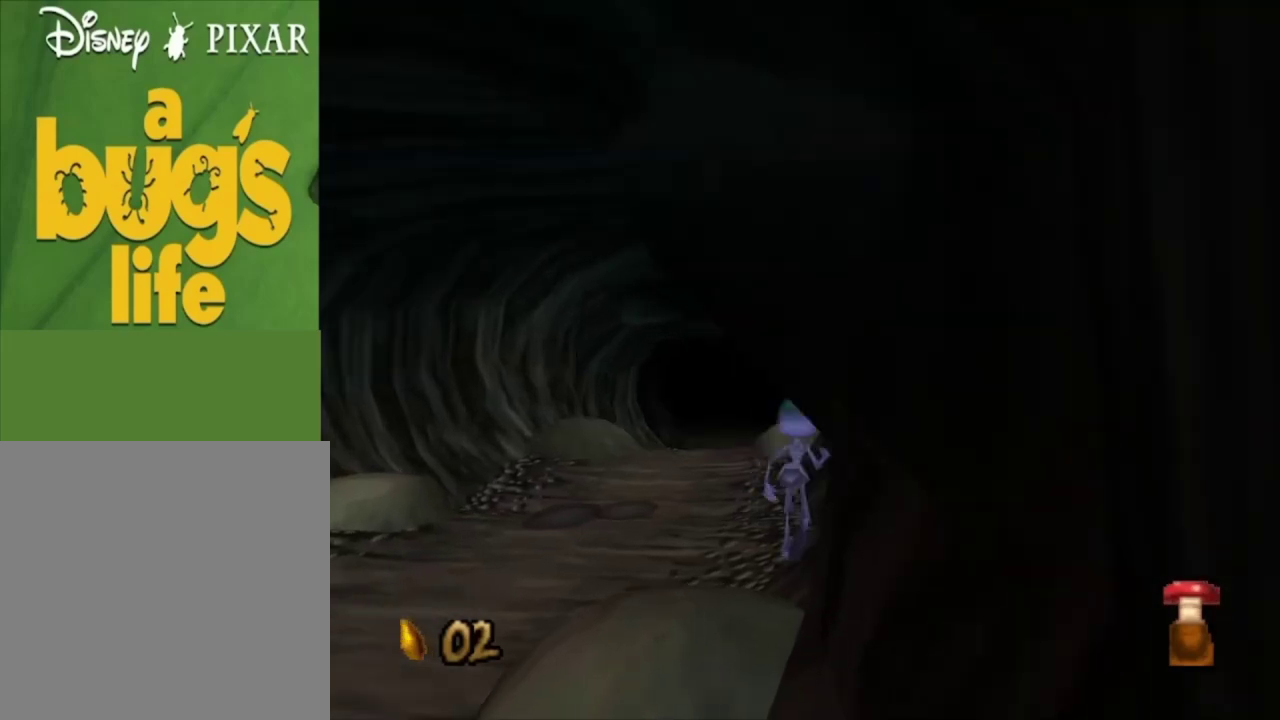
{"dt_ms": 500, "buttons": [], "left_stick": "up", "right_stick": "center", "events": [[67, "left_stick", "up-left"], [233, "left_stick", "up"], [300, "A", "up"]]}
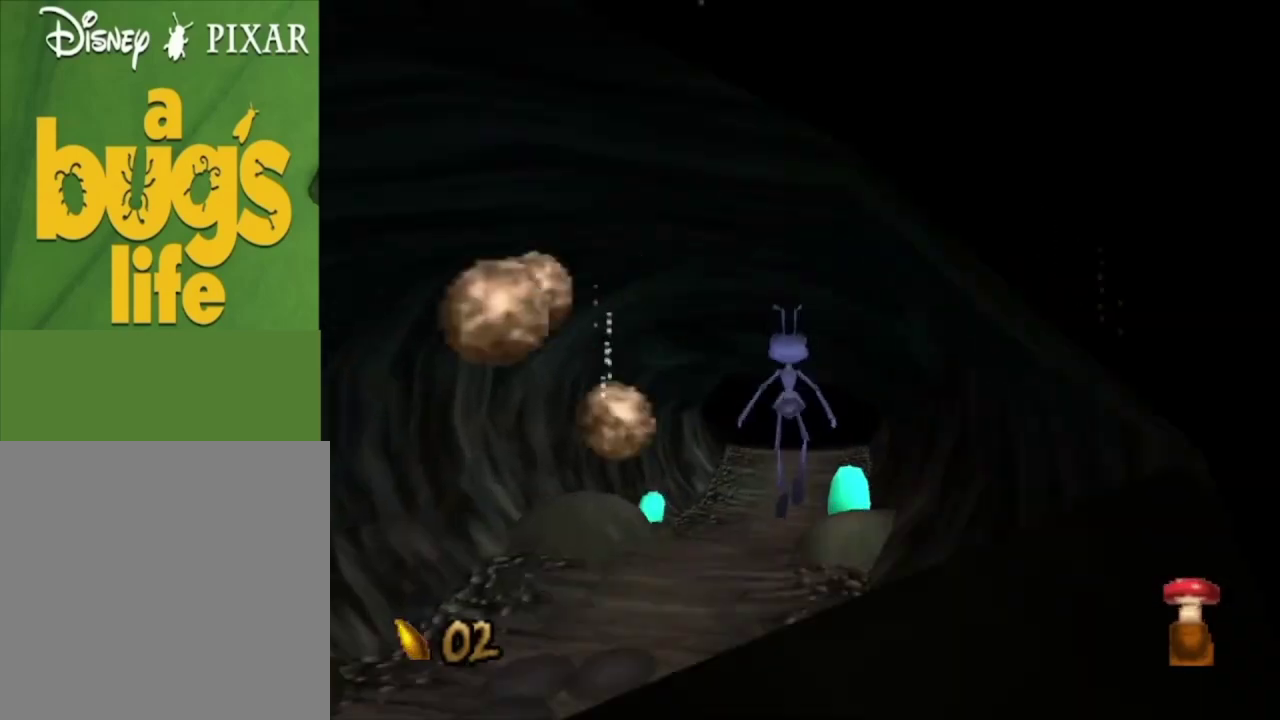
{"dt_ms": 500, "buttons": [], "left_stick": "up", "right_stick": "center", "events": [[333, "left_stick", "up-left"], [433, "left_stick", "up"]]}
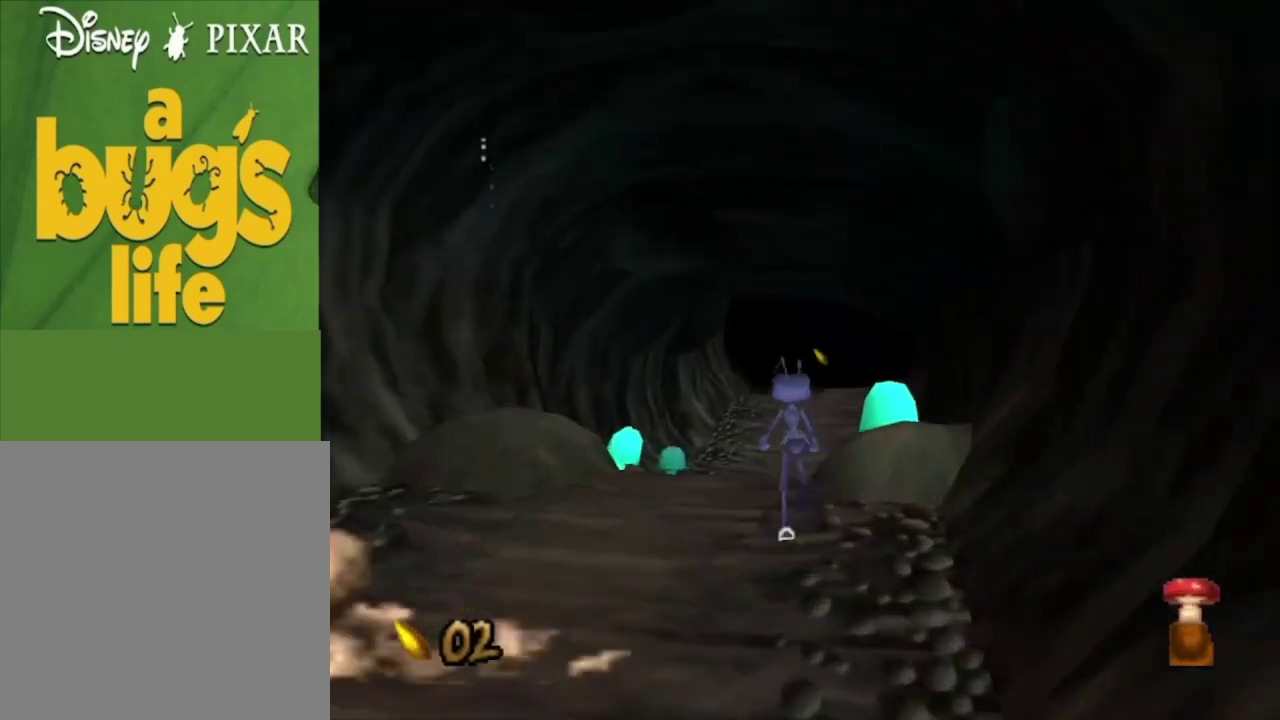
{"dt_ms": 500, "buttons": [], "left_stick": "up", "right_stick": "center", "events": [[167, "left_stick", "up-right"], [333, "left_stick", "up"]]}
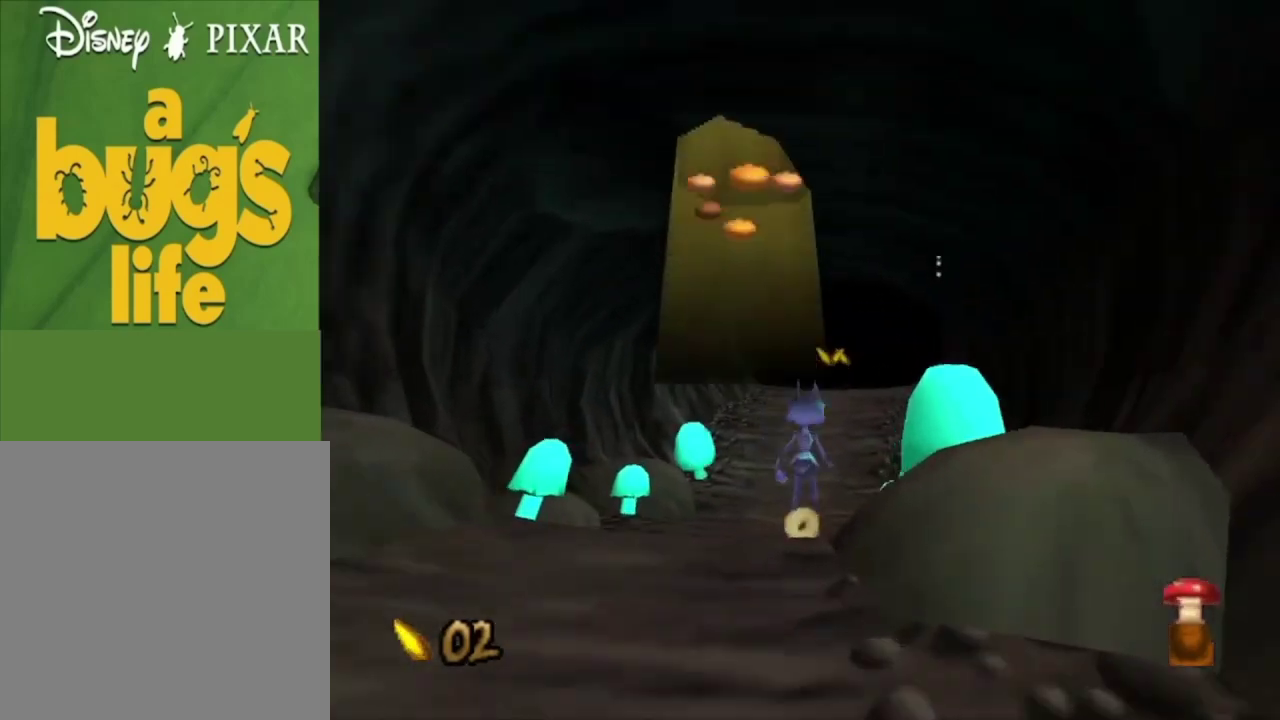
{"dt_ms": 500, "buttons": [], "left_stick": "up-right", "right_stick": "center", "events": [[500, "left_stick", "up-right"]]}
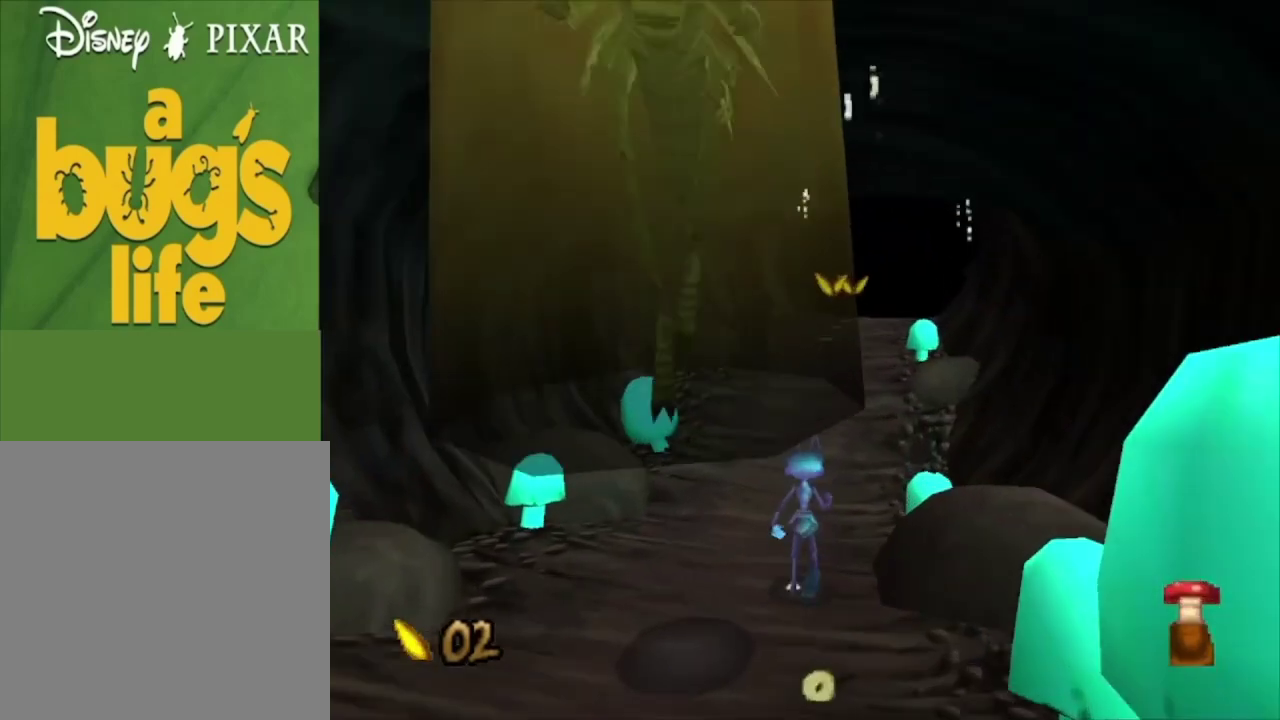
{"dt_ms": 500, "buttons": [], "left_stick": "up", "right_stick": "center", "events": [[133, "left_stick", "up"], [300, "left_stick", "up-right"], [433, "left_stick", "up"]]}
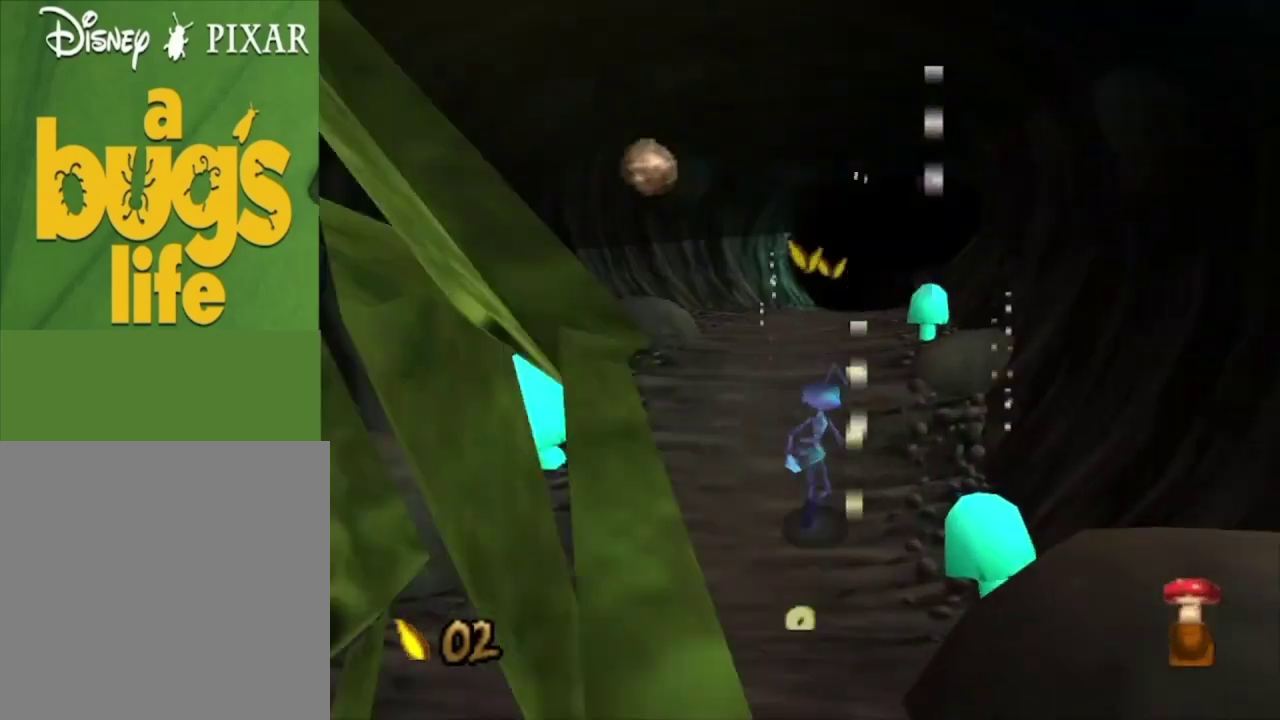
{"dt_ms": 500, "buttons": [], "left_stick": "up", "right_stick": "center", "events": [[33, "left_stick", "up-right"], [167, "left_stick", "up"]]}
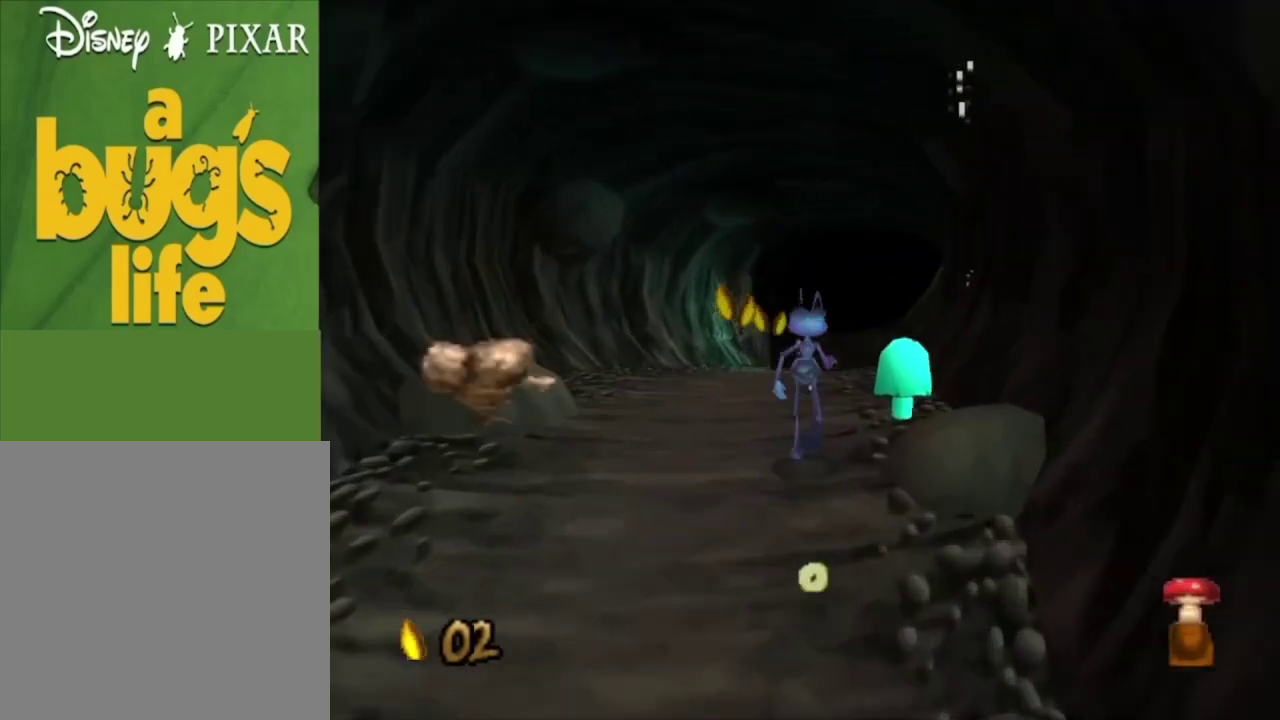
{"dt_ms": 500, "buttons": [], "left_stick": "up-right", "right_stick": "center", "events": [[433, "left_stick", "up-right"]]}
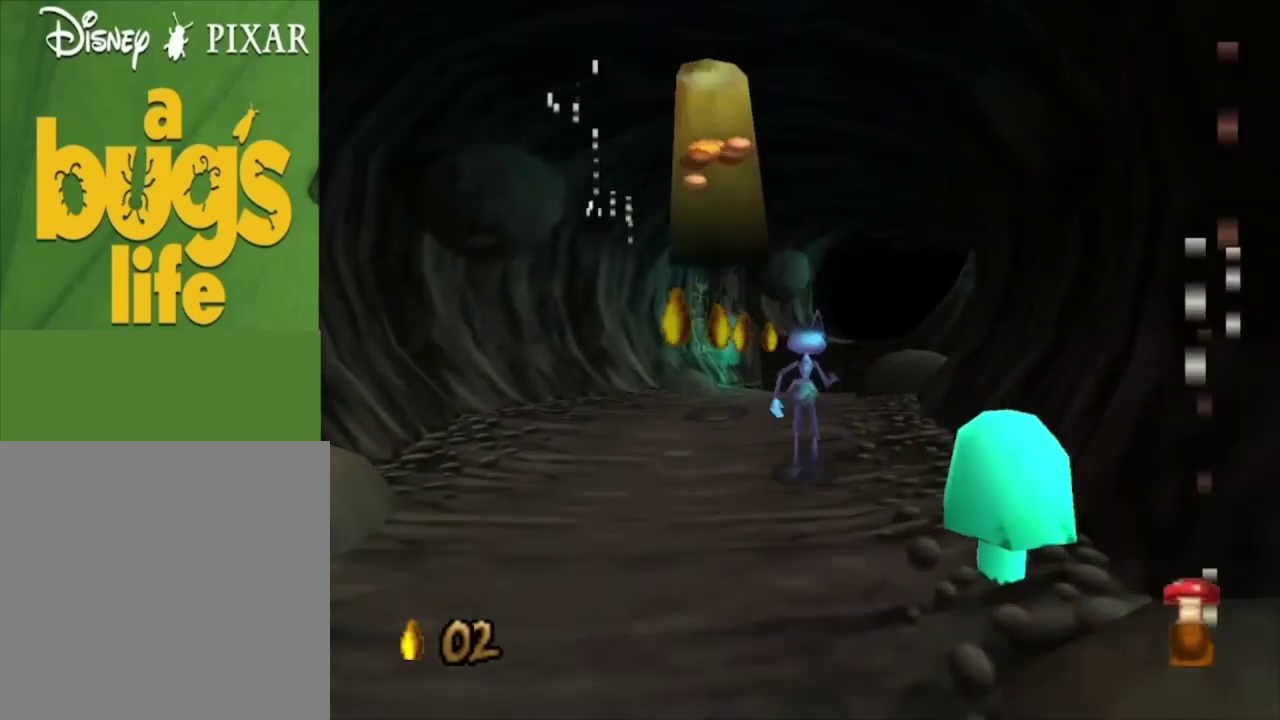
{"dt_ms": 500, "buttons": [], "left_stick": "up", "right_stick": "center", "events": [[67, "left_stick", "up"]]}
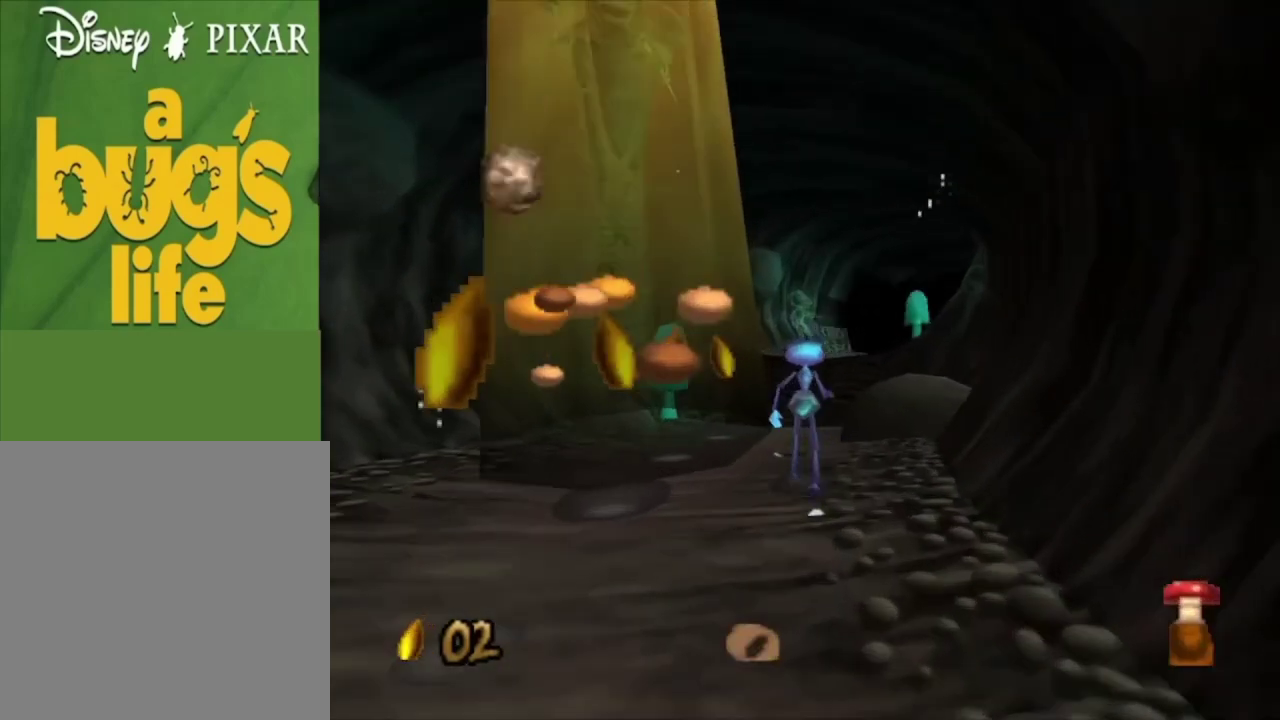
{"dt_ms": 500, "buttons": [], "left_stick": "center", "right_stick": "center", "events": [[400, "left_stick", "center"]]}
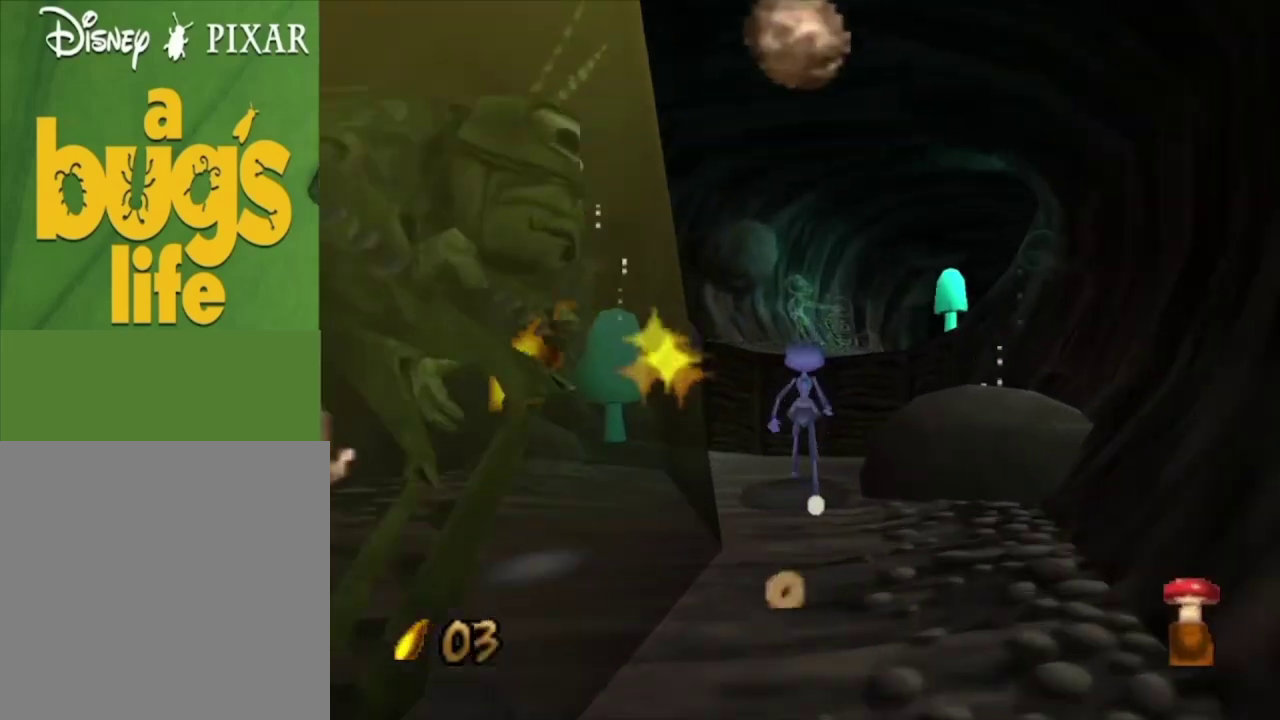
{"dt_ms": 700, "buttons": [], "left_stick": "down-right", "right_stick": "center", "events": [[433, "left_stick", "down"], [533, "left_stick", "center"], [667, "left_stick", "down-right"]]}